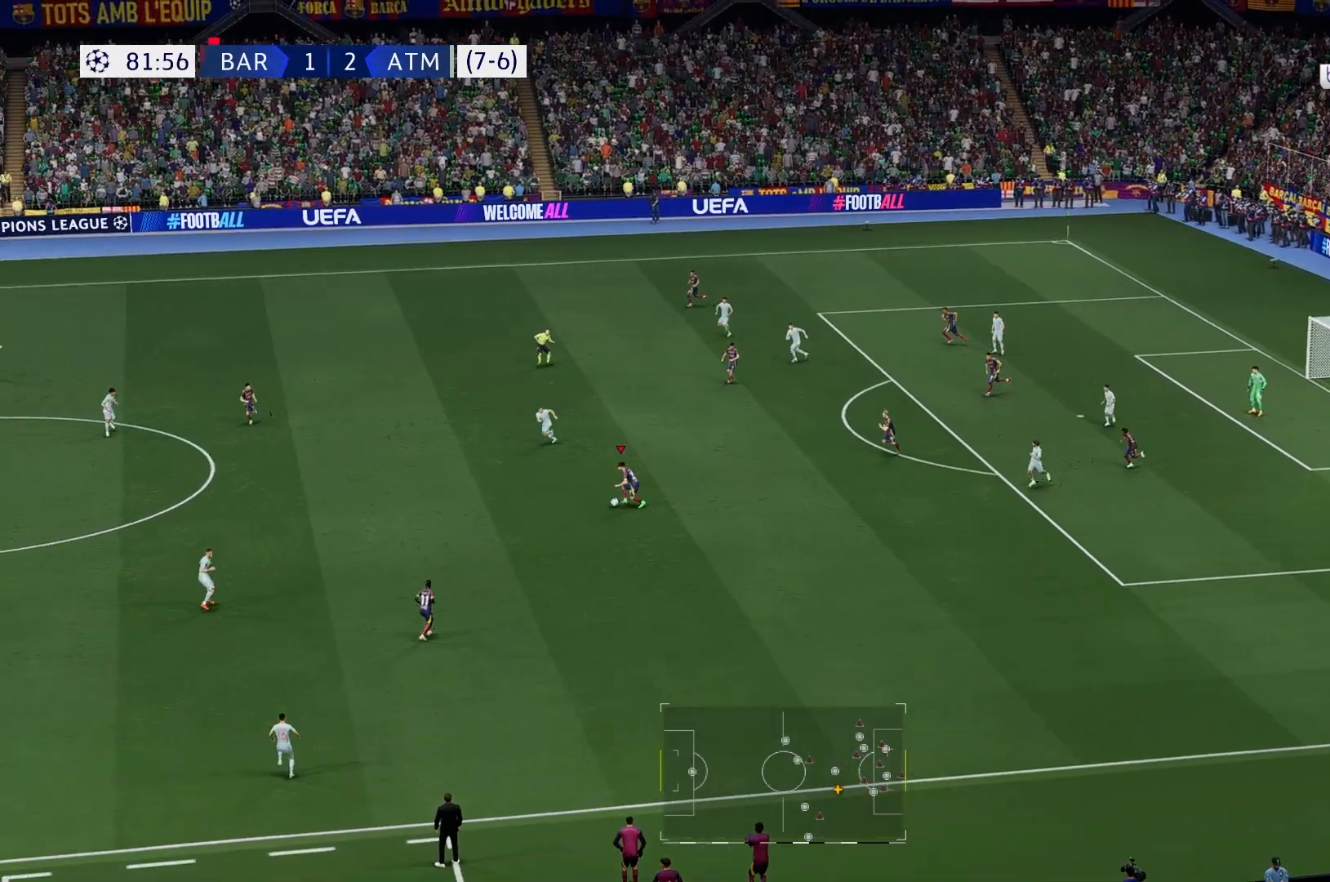
Gameplay with a controller (Xbox layout); each line is a JSON object with the inputs held at the frame after it. "events" lists button and stick changes between this image and that frame as [ms after this image, input, new state], when the widget could be followed in between. Not read: L1 L3 R3.
{"buttons": [], "left_stick": "left", "right_stick": "center", "events": []}
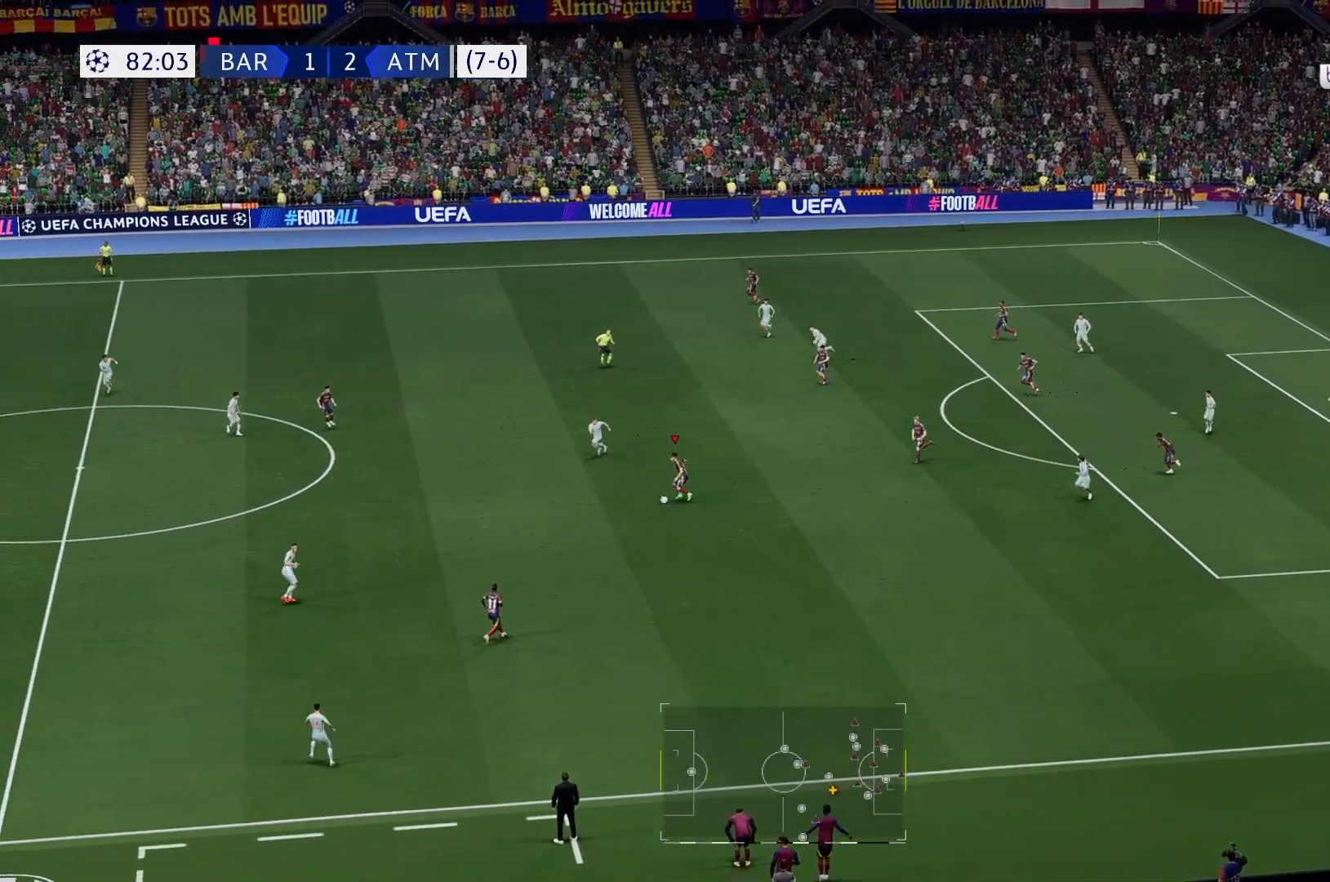
{"buttons": [], "left_stick": "left", "right_stick": "center", "events": []}
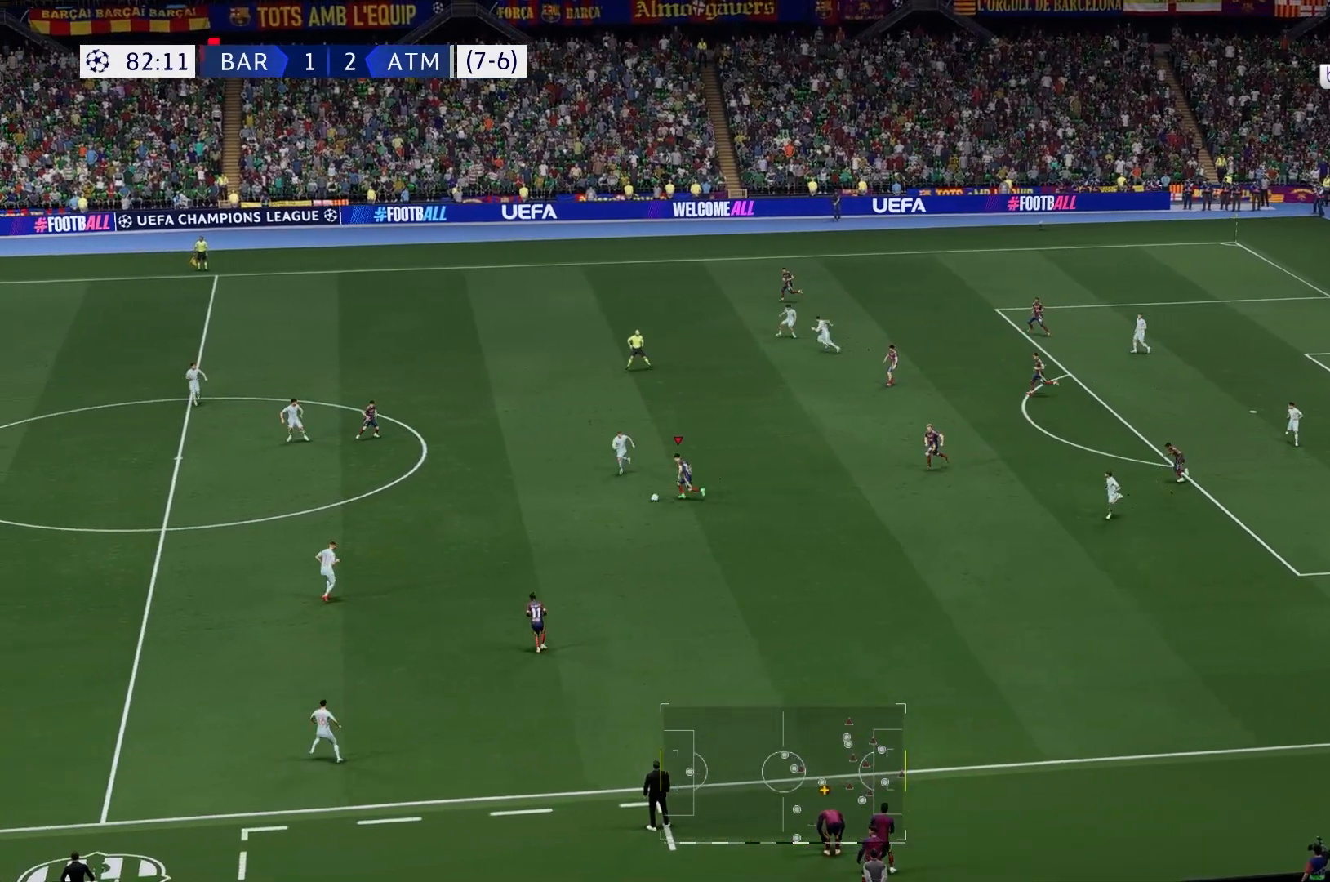
{"buttons": [], "left_stick": "down-left", "right_stick": "center", "events": [[67, "left_stick", "down-left"]]}
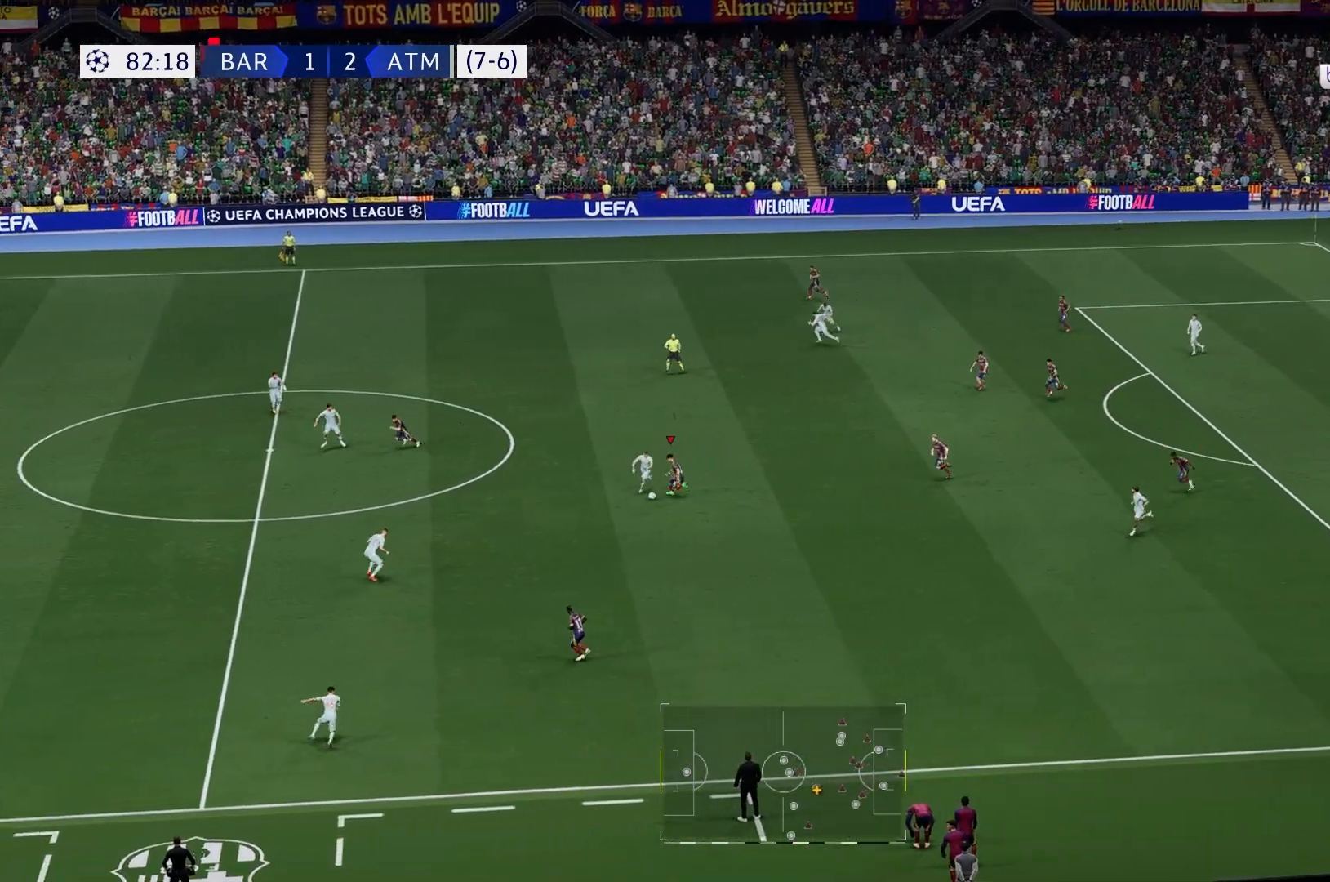
{"buttons": [], "left_stick": "down-left", "right_stick": "center", "events": []}
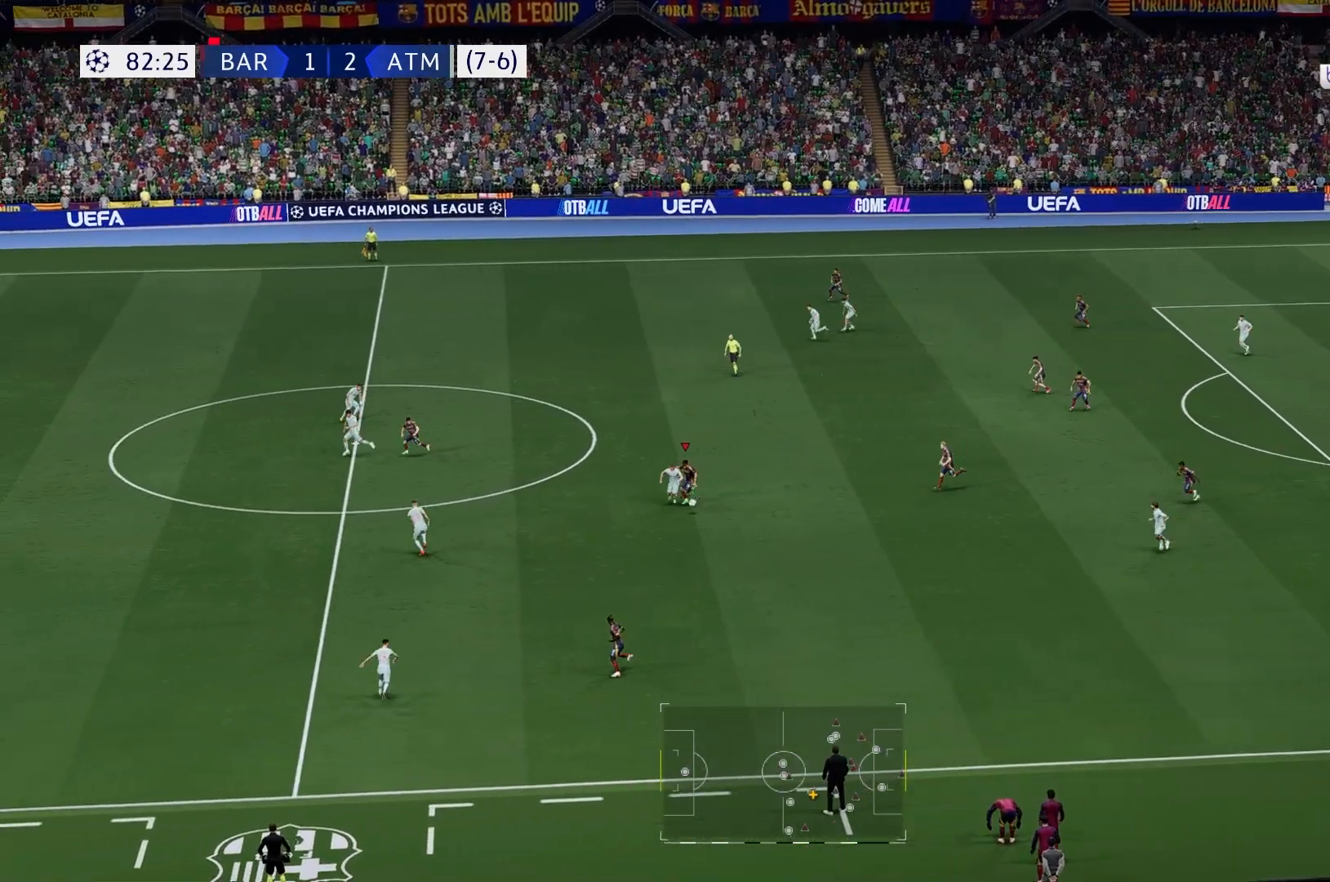
{"buttons": [], "left_stick": "down-left", "right_stick": "center", "events": []}
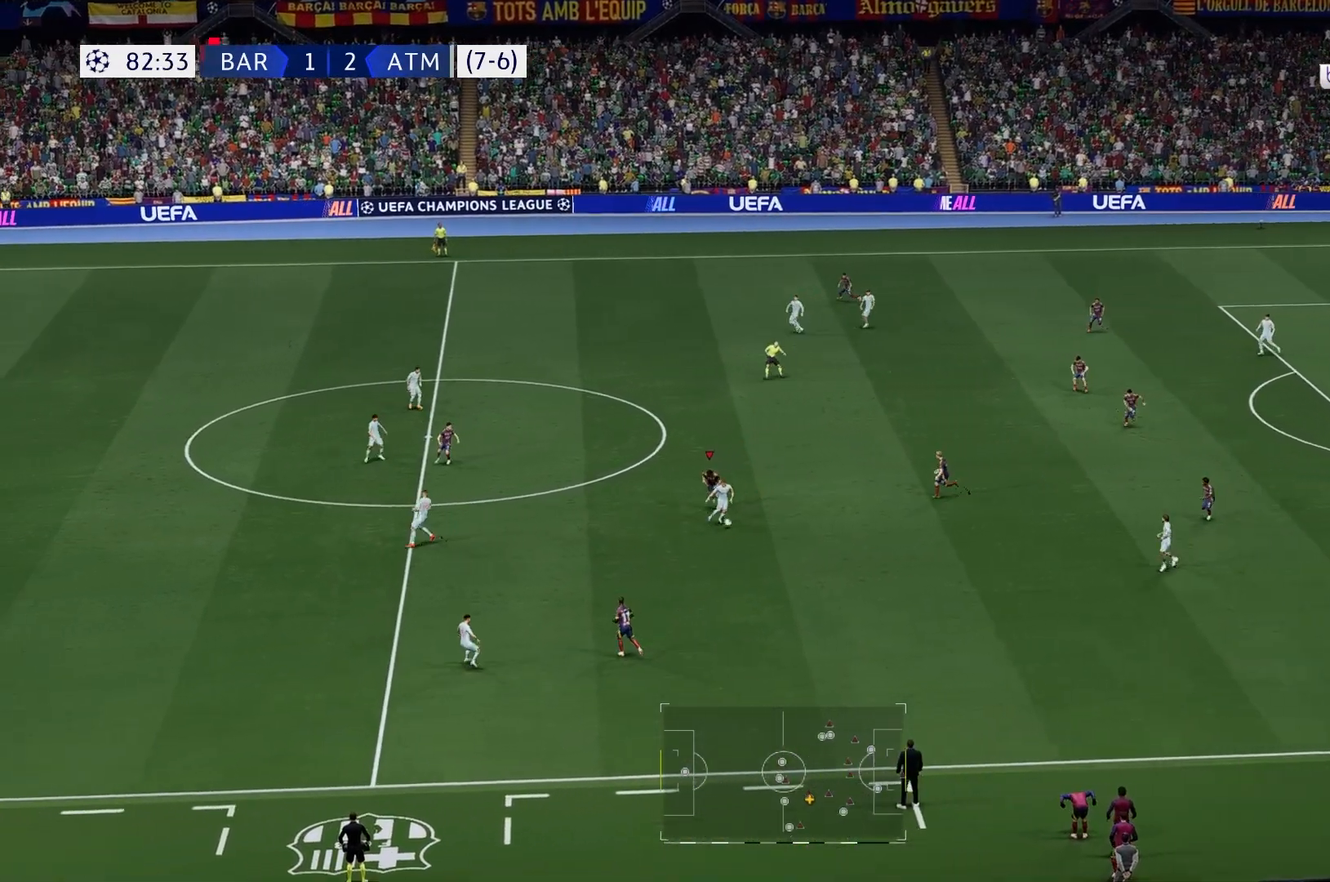
{"buttons": [], "left_stick": "down-left", "right_stick": "center", "events": []}
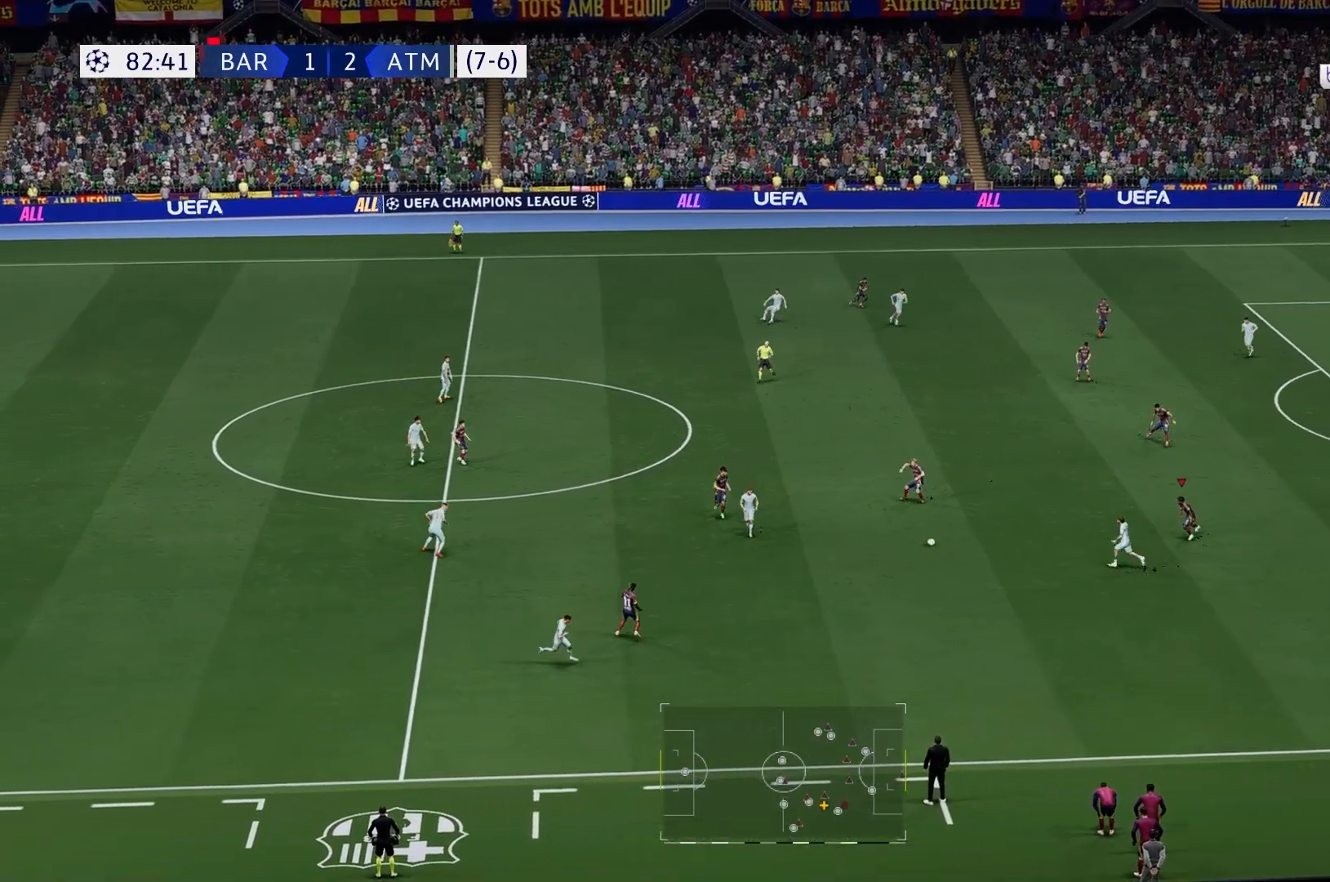
{"buttons": [], "left_stick": "left", "right_stick": "center", "events": [[67, "A", "down"], [117, "A", "up"], [350, "left_stick", "left"]]}
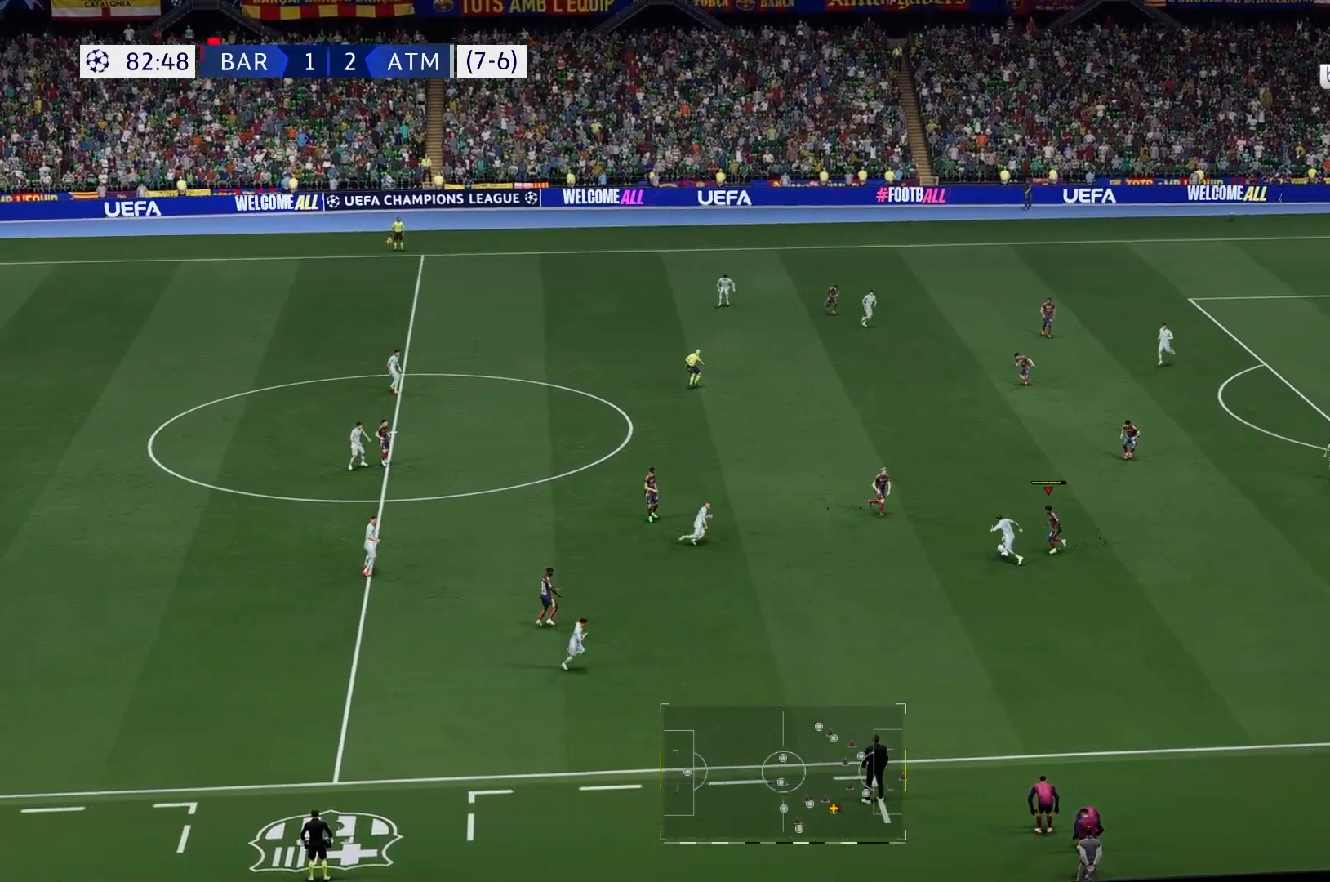
{"buttons": [], "left_stick": "left", "right_stick": "center", "events": []}
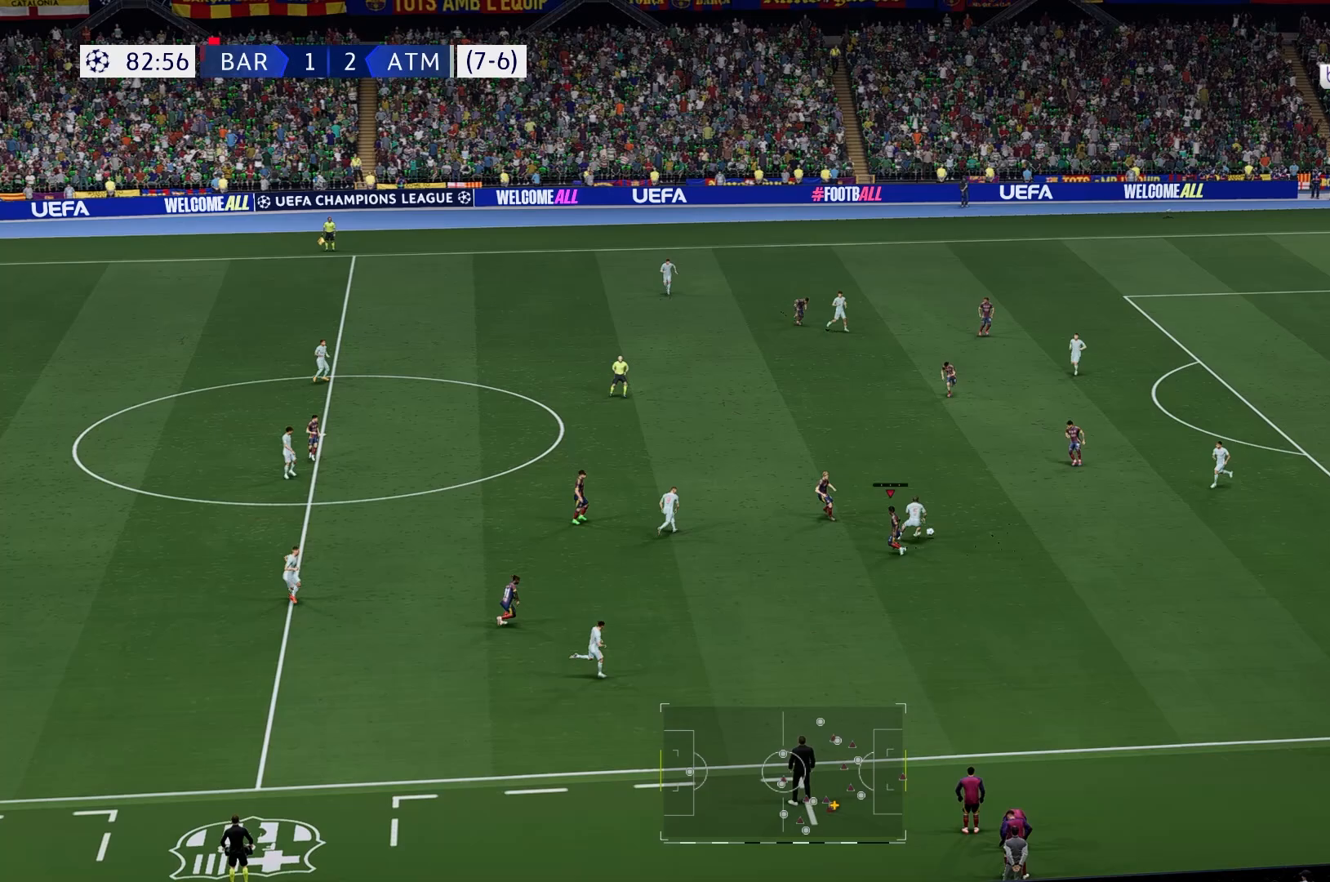
{"buttons": [], "left_stick": "left", "right_stick": "center", "events": [[117, "A", "down"], [200, "A", "up"]]}
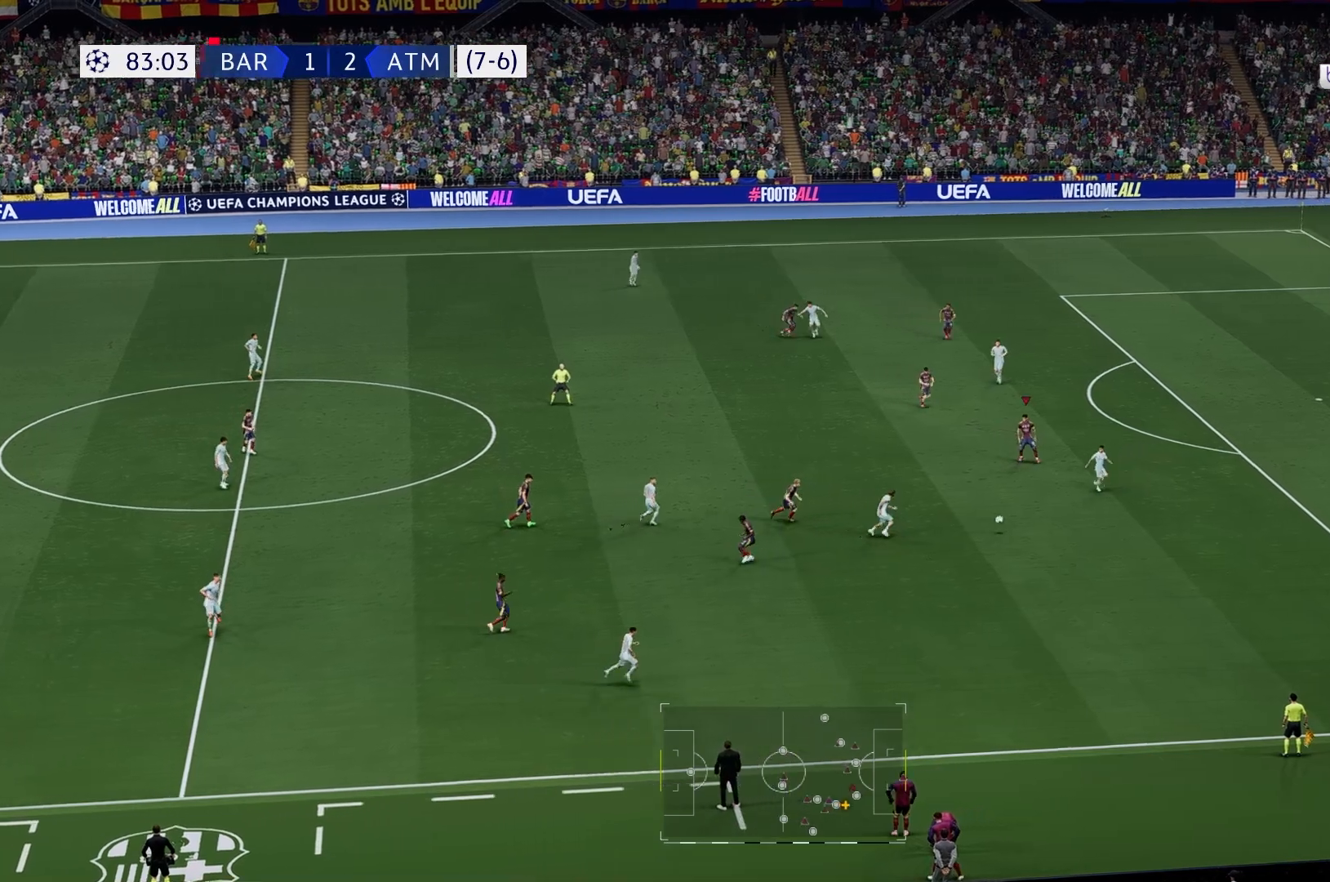
{"buttons": [], "left_stick": "center", "right_stick": "center", "events": [[67, "left_stick", "down-left"], [250, "left_stick", "down"], [367, "left_stick", "center"]]}
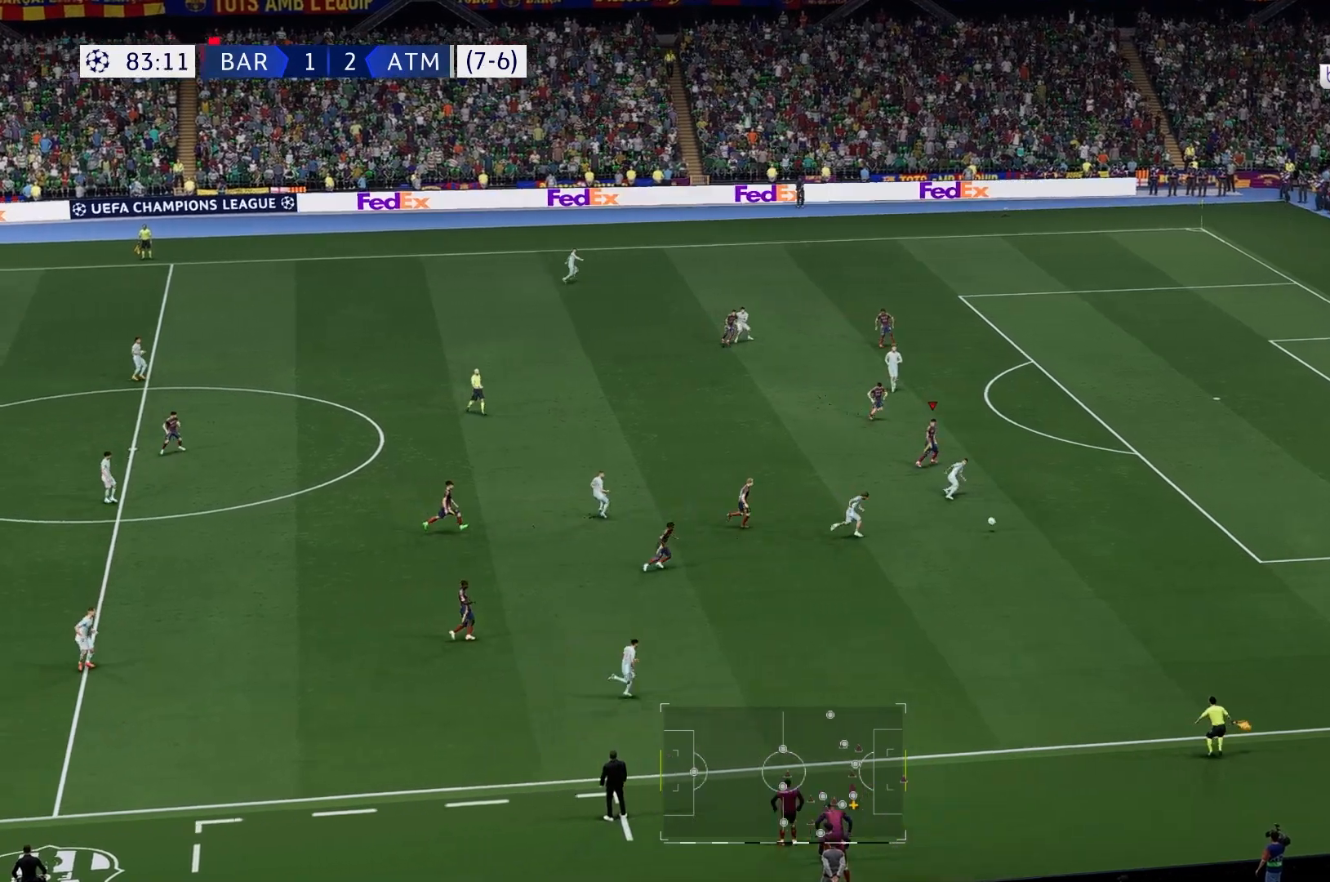
{"buttons": [], "left_stick": "center", "right_stick": "center", "events": []}